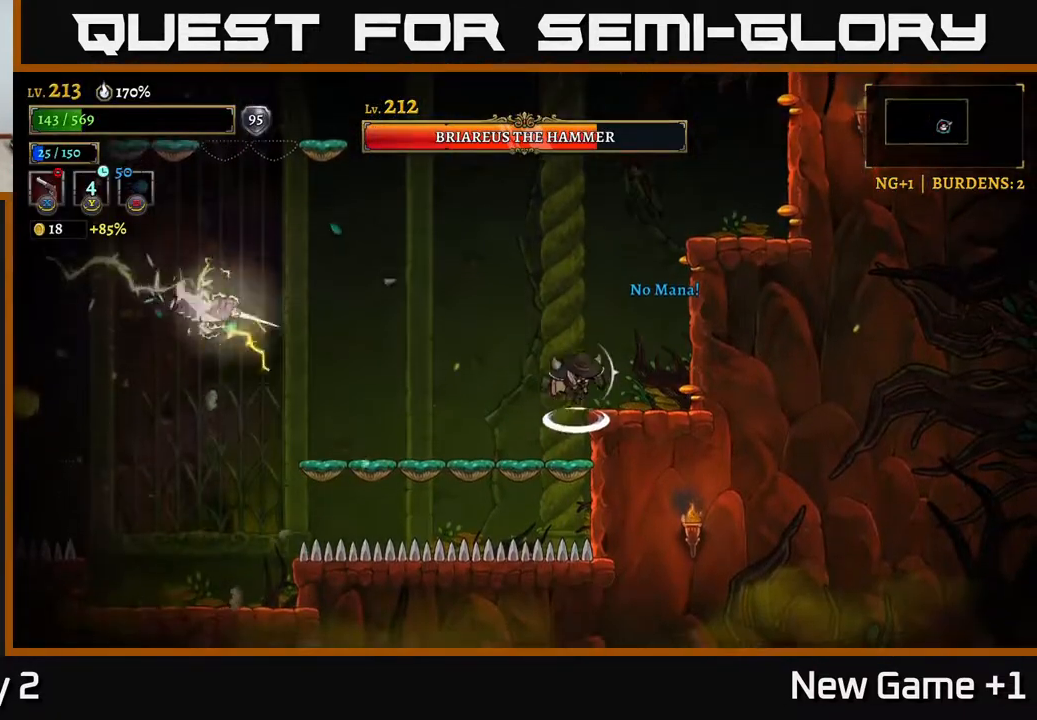
Gameplay with a controller (Xbox layout); each line is a JSON object with the inputs held at the frame after it. "events" lists button and stick changes between this image and that frame as [ms after this image, input, new state], when the widget could be followed in between.
{"buttons": ["A"], "left_stick": "right", "right_stick": "center", "events": [[300, "A", "up"], [367, "A", "down"]]}
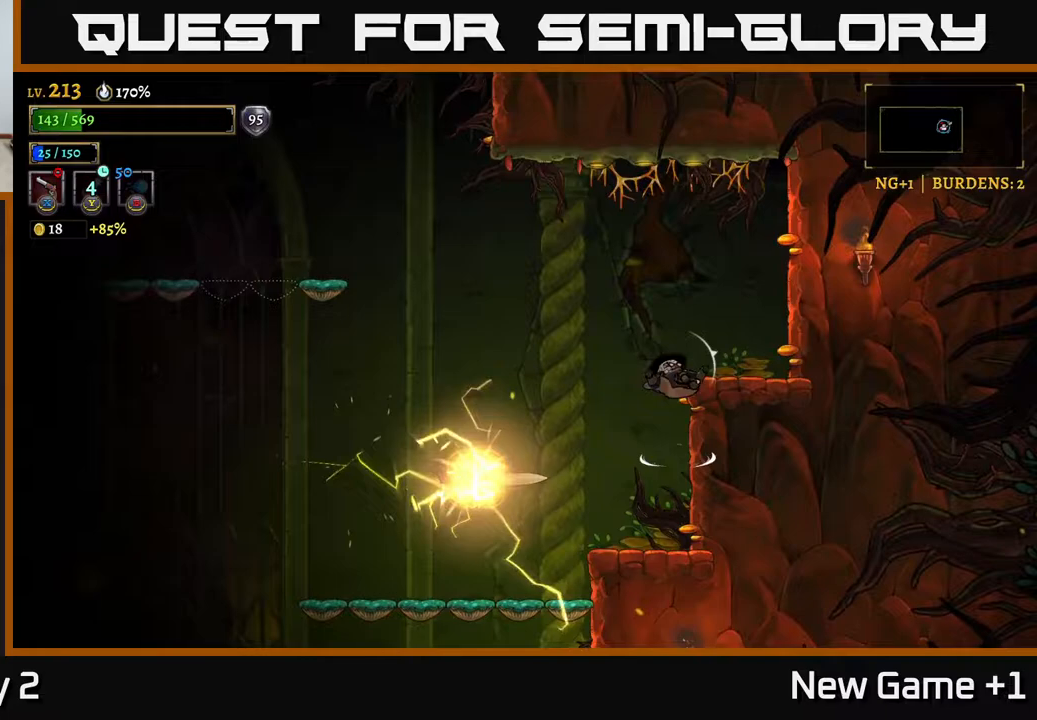
{"buttons": [], "left_stick": "center", "right_stick": "center", "events": [[250, "A", "up"], [433, "left_stick", "center"]]}
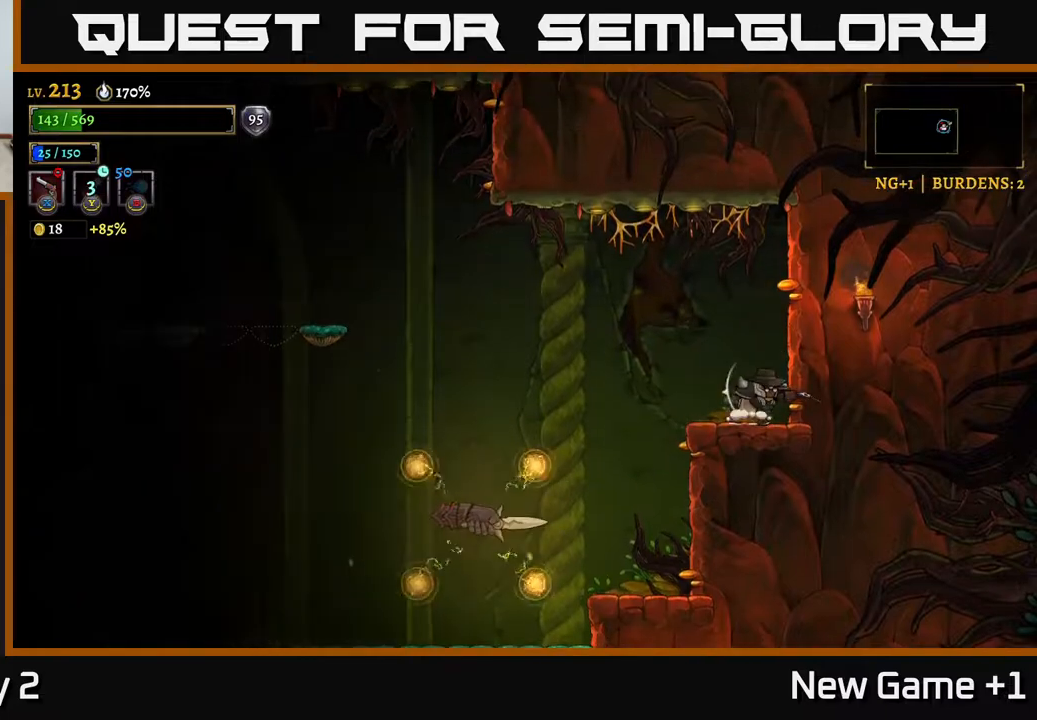
{"buttons": ["A"], "left_stick": "left", "right_stick": "center", "events": [[33, "left_stick", "left"], [117, "A", "down"]]}
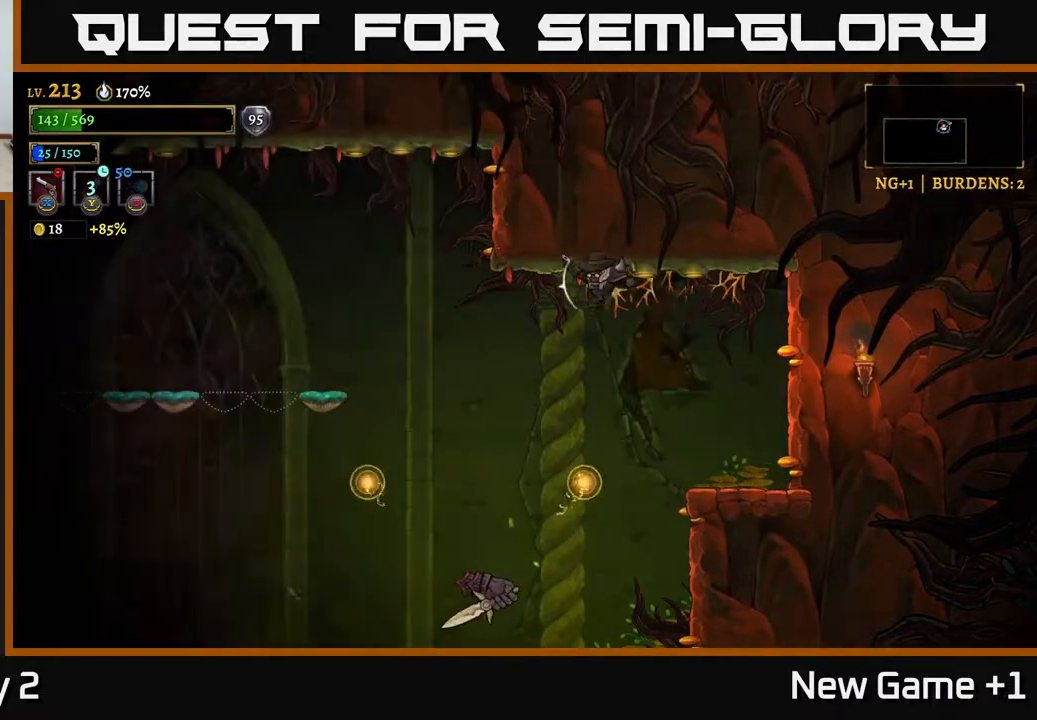
{"buttons": [], "left_stick": "left", "right_stick": "center", "events": [[83, "A", "up"]]}
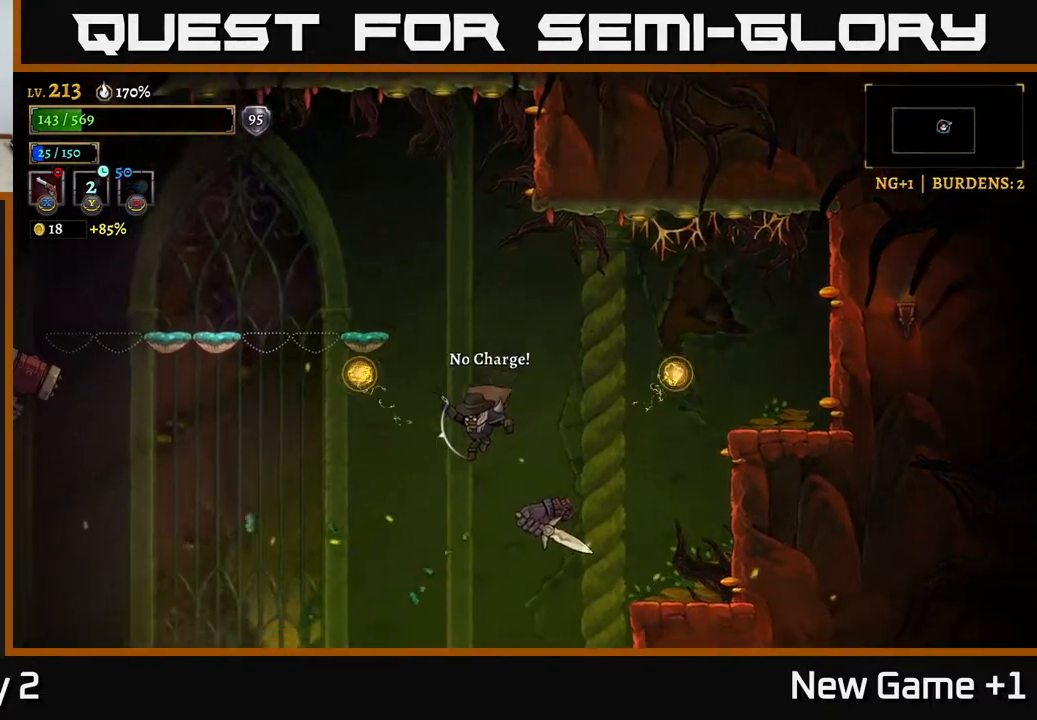
{"buttons": ["A"], "left_stick": "left", "right_stick": "center", "events": [[17, "Y", "down"], [67, "Y", "up"], [233, "R1", "down"], [317, "R1", "up"], [433, "A", "down"]]}
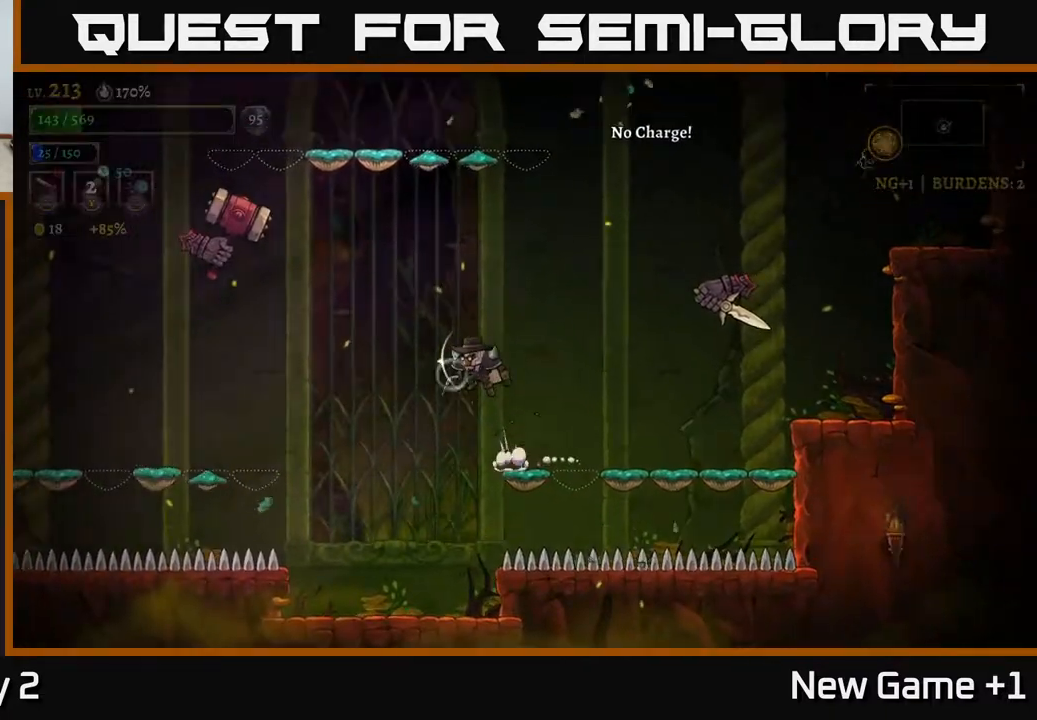
{"buttons": ["A"], "left_stick": "left", "right_stick": "center", "events": [[33, "A", "up"], [133, "left_stick", "center"], [467, "A", "down"], [483, "left_stick", "left"]]}
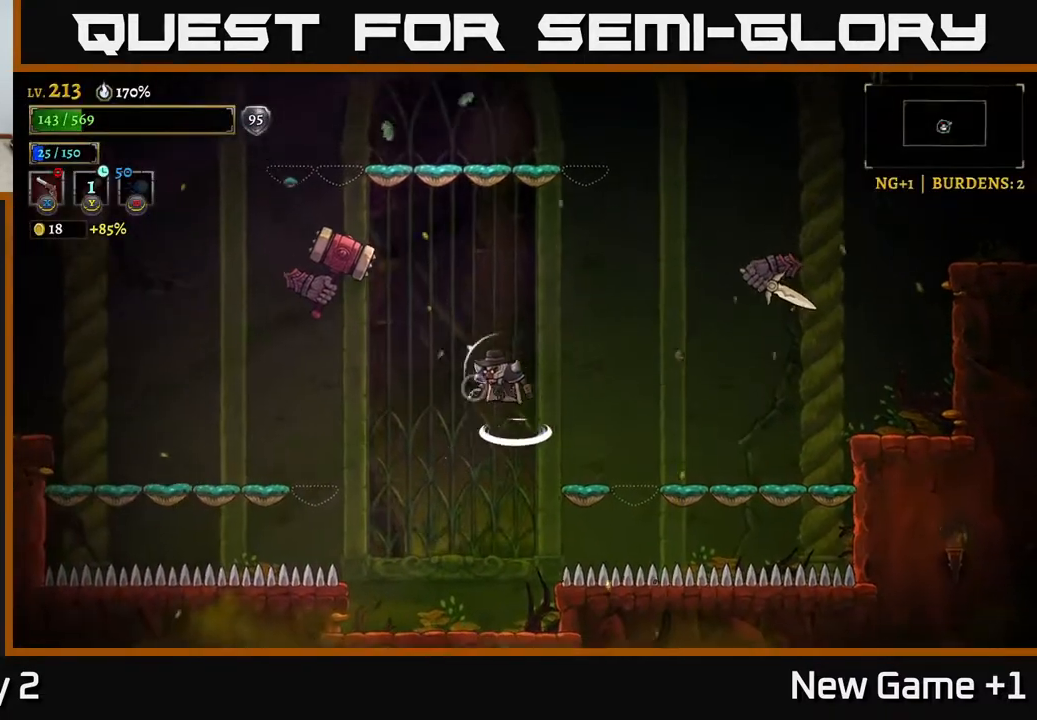
{"buttons": ["X"], "left_stick": "up-right", "right_stick": "center", "events": [[100, "A", "up"], [100, "left_stick", "up-right"], [200, "X", "down"]]}
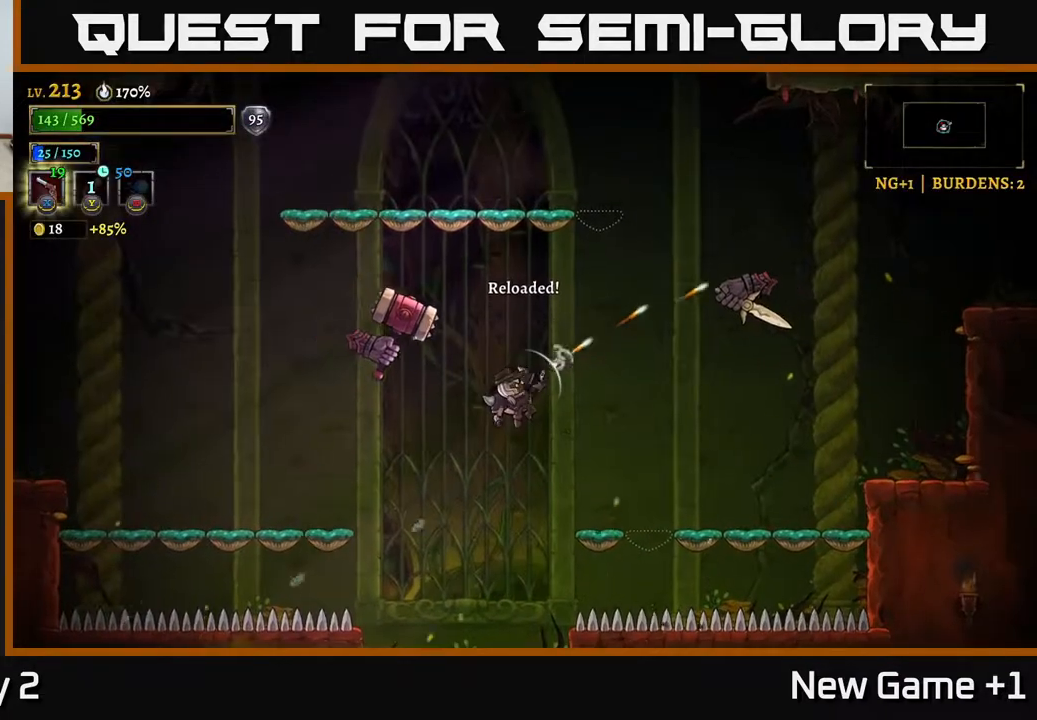
{"buttons": ["X"], "left_stick": "up-right", "right_stick": "center", "events": []}
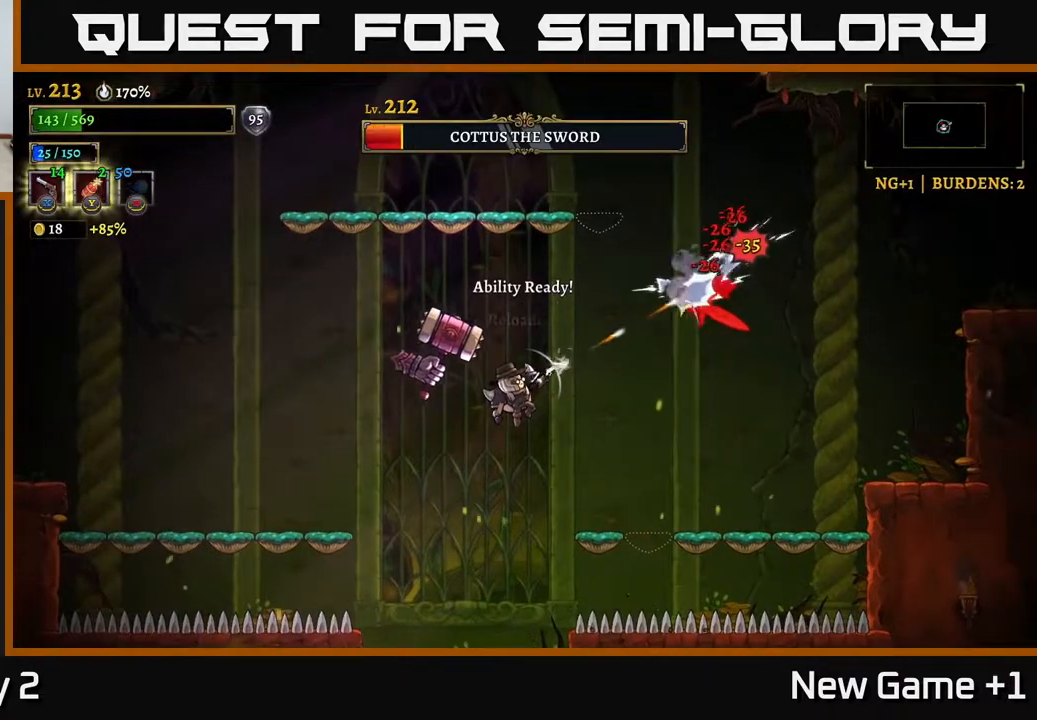
{"buttons": [], "left_stick": "up-right", "right_stick": "center", "events": [[217, "X", "up"]]}
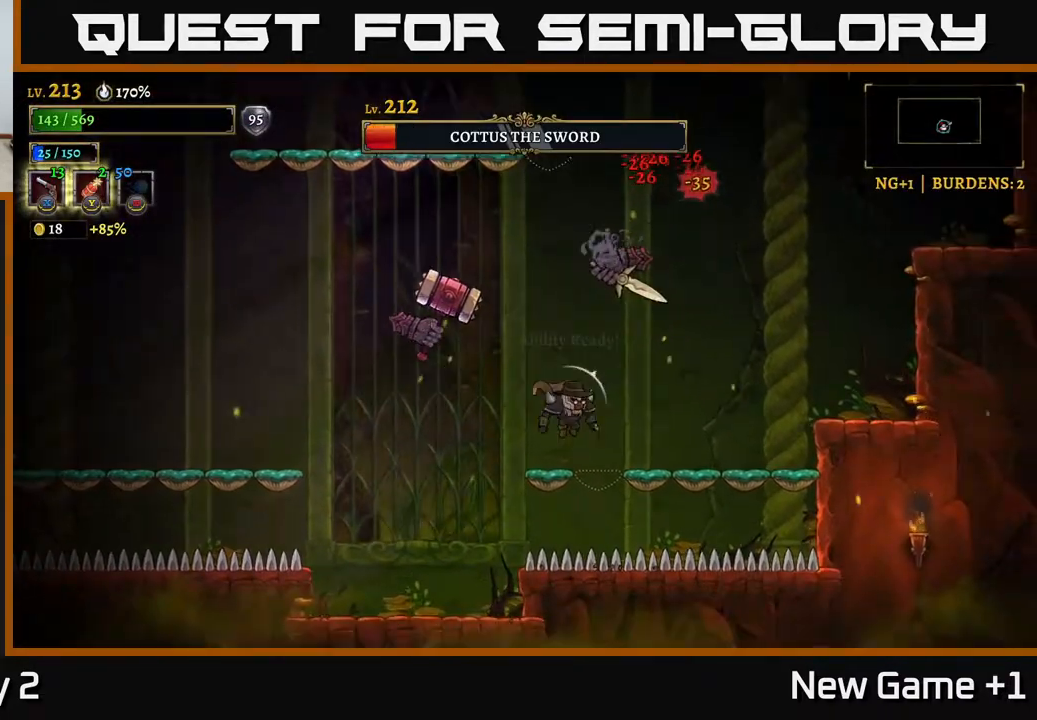
{"buttons": ["X"], "left_stick": "up-right", "right_stick": "center", "events": [[33, "X", "down"]]}
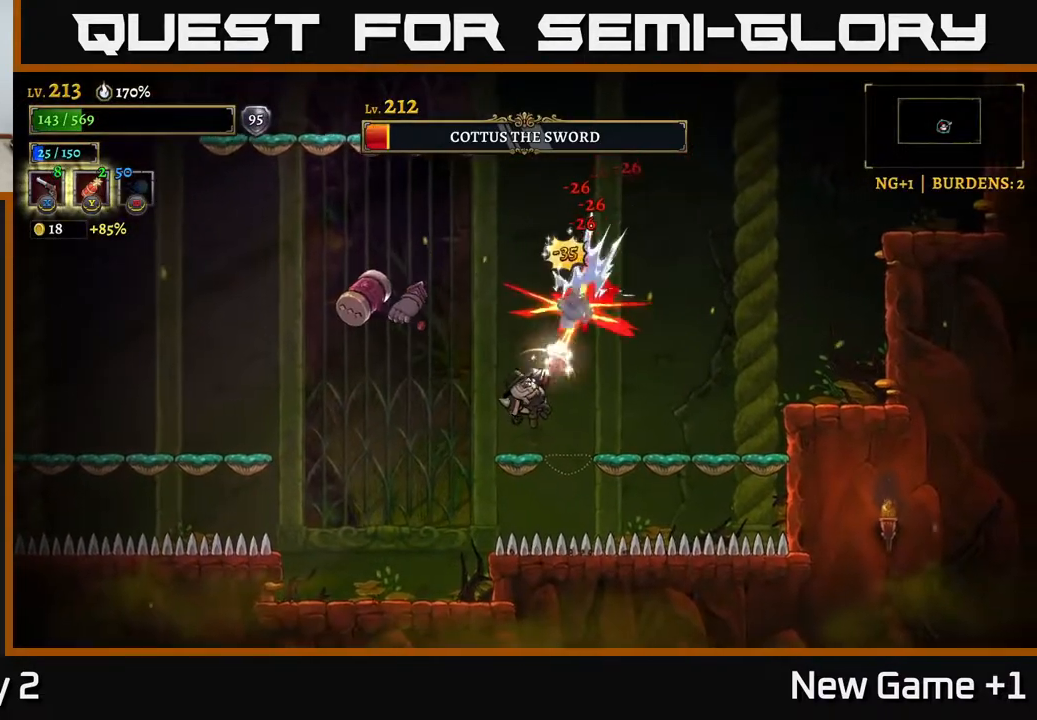
{"buttons": ["X"], "left_stick": "up-right", "right_stick": "center", "events": []}
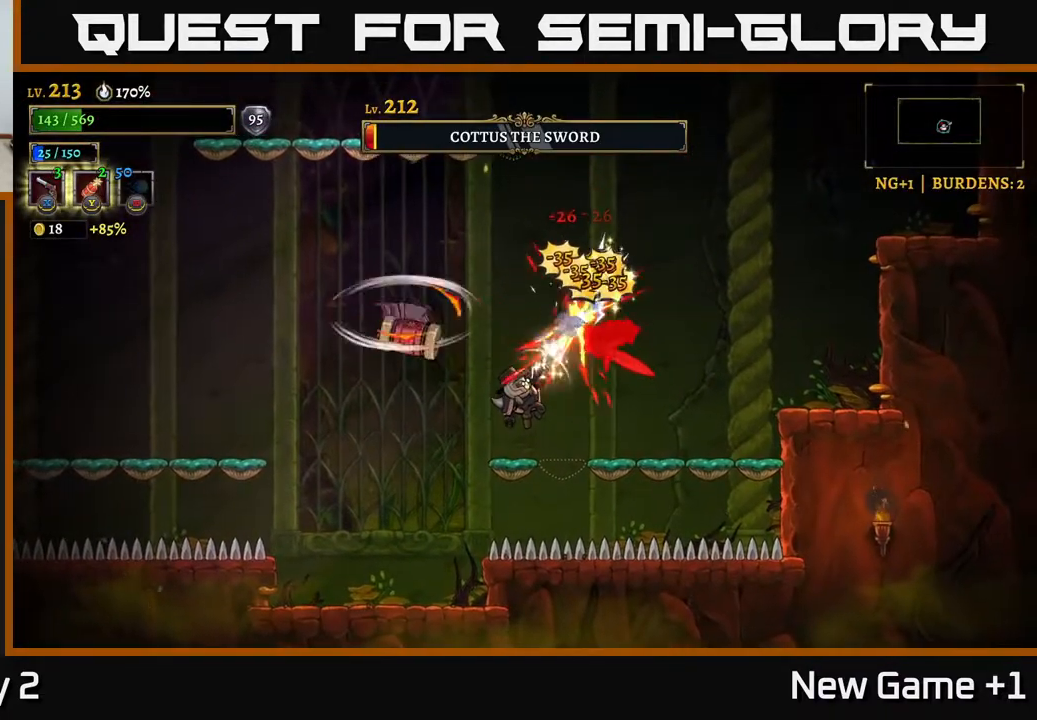
{"buttons": ["L2", "R2"], "left_stick": "left", "right_stick": "center", "events": [[350, "X", "up"], [433, "L2", "down"], [433, "left_stick", "left"], [450, "R2", "down"]]}
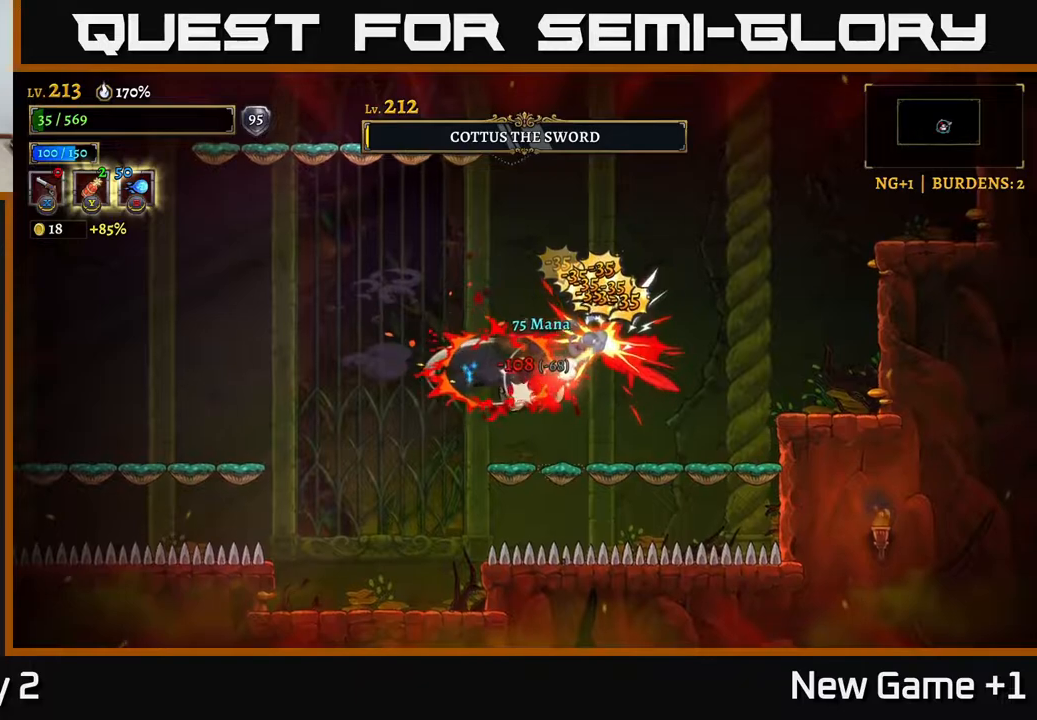
{"buttons": ["A", "L2", "R2"], "left_stick": "left", "right_stick": "center", "events": [[17, "A", "down"], [33, "R2", "up"], [50, "L2", "up"], [100, "L2", "down"], [133, "R2", "down"], [200, "R2", "up"], [217, "A", "up"], [217, "L2", "up"], [267, "R2", "down"], [283, "L2", "down"], [300, "A", "down"], [367, "A", "up"], [367, "L2", "up"], [367, "R2", "up"], [417, "A", "down"], [433, "R2", "down"], [450, "L2", "down"]]}
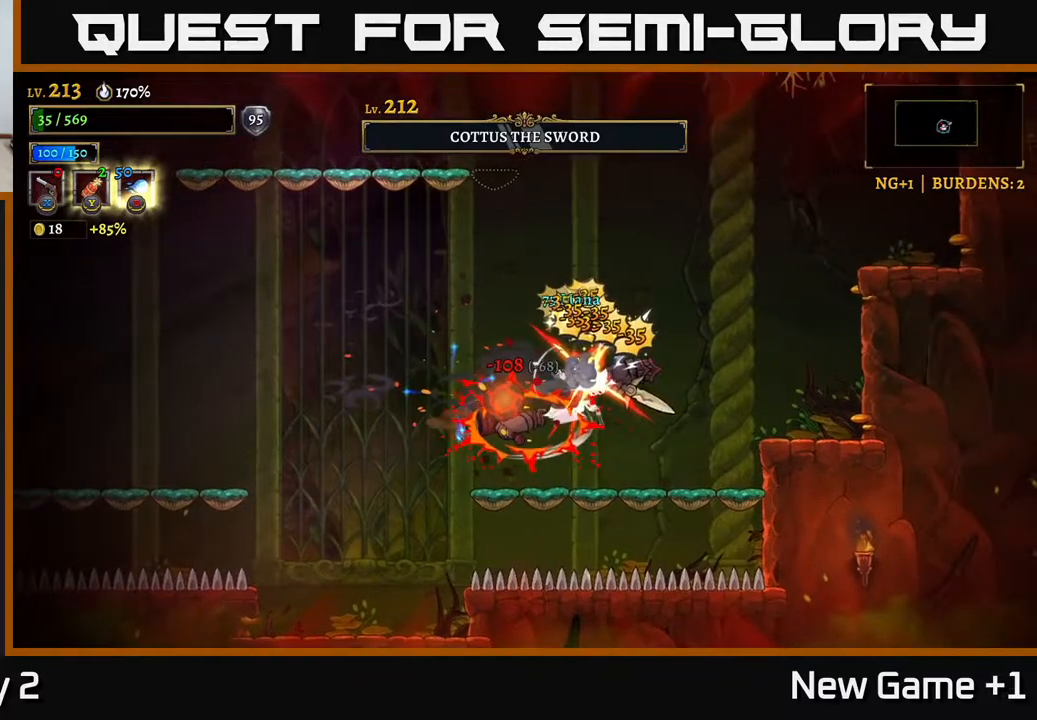
{"buttons": ["X"], "left_stick": "up-left", "right_stick": "center", "events": [[17, "R2", "up"], [67, "A", "up"], [100, "L2", "up"], [117, "R2", "down"], [233, "R2", "up"], [250, "X", "down"], [250, "left_stick", "right"], [433, "left_stick", "up-left"]]}
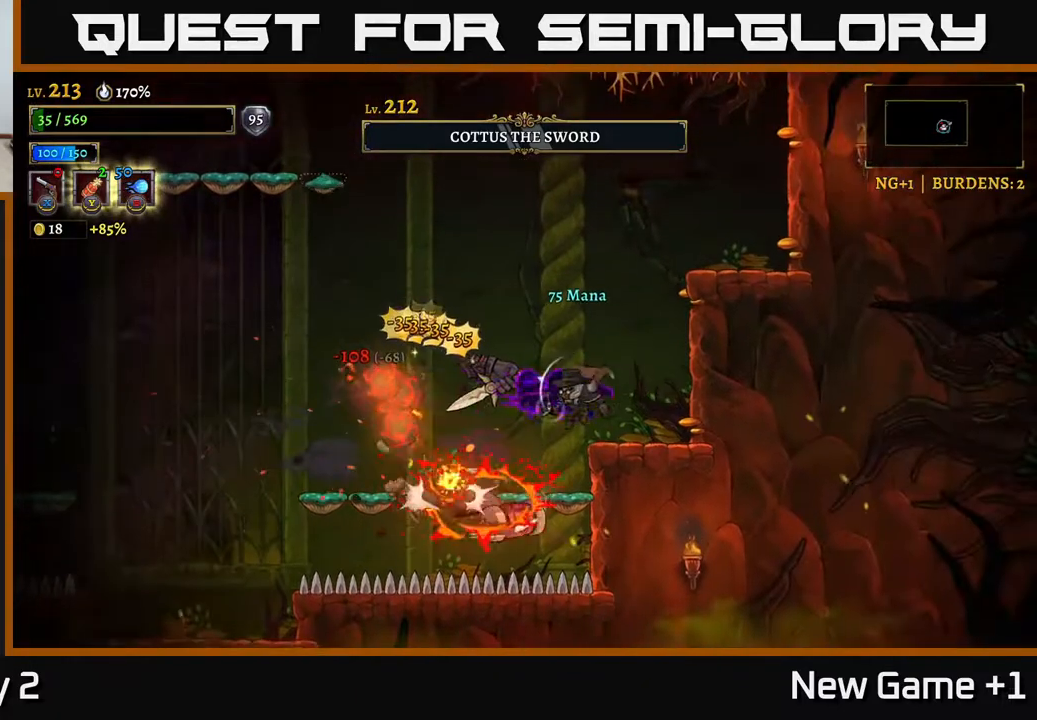
{"buttons": ["A"], "left_stick": "left", "right_stick": "center", "events": [[17, "left_stick", "left"], [233, "X", "up"], [333, "A", "down"]]}
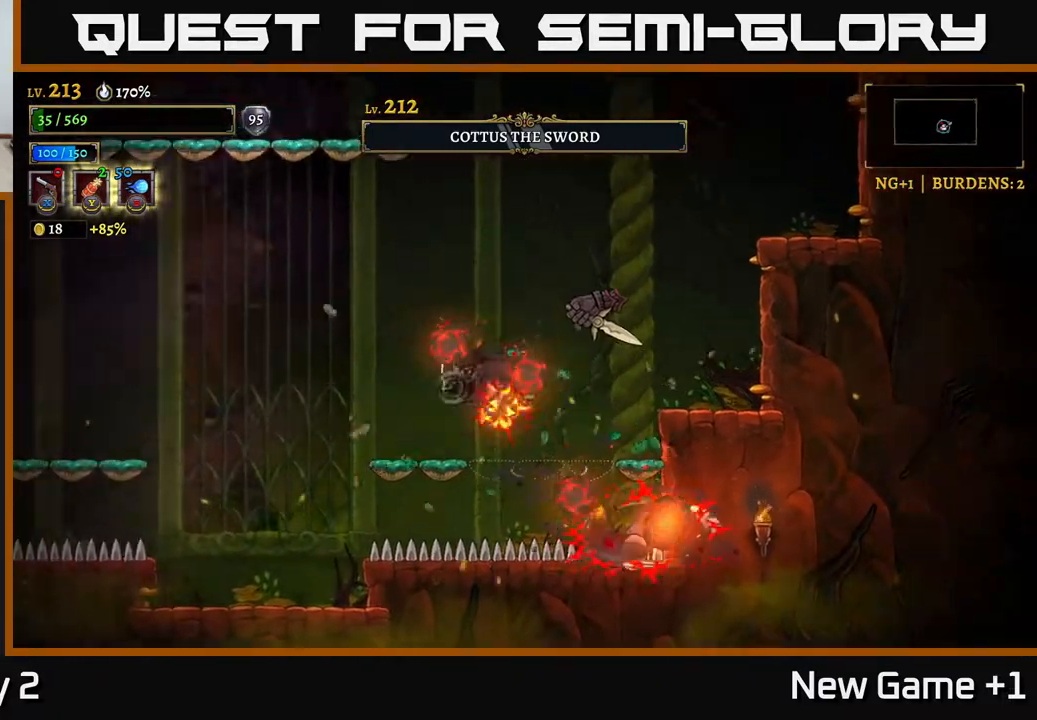
{"buttons": ["A"], "left_stick": "left", "right_stick": "center", "events": [[17, "A", "up"], [150, "L2", "down"], [350, "A", "down"], [400, "L2", "up"]]}
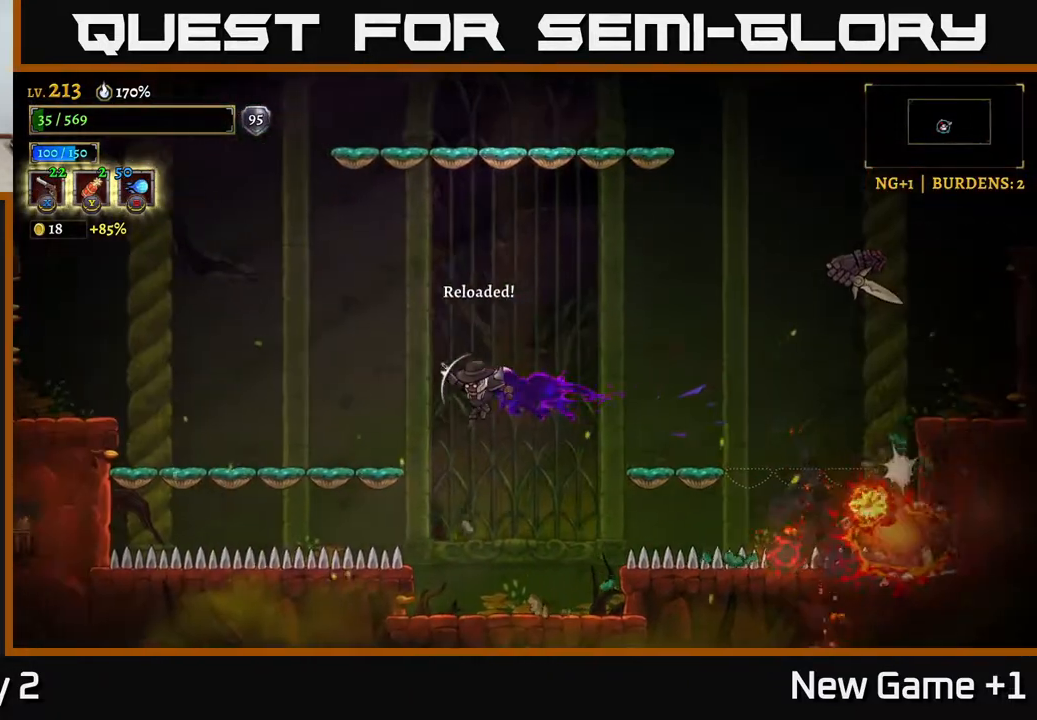
{"buttons": ["A"], "left_stick": "right", "right_stick": "center", "events": [[83, "A", "up"], [367, "left_stick", "center"], [383, "A", "down"], [433, "left_stick", "right"]]}
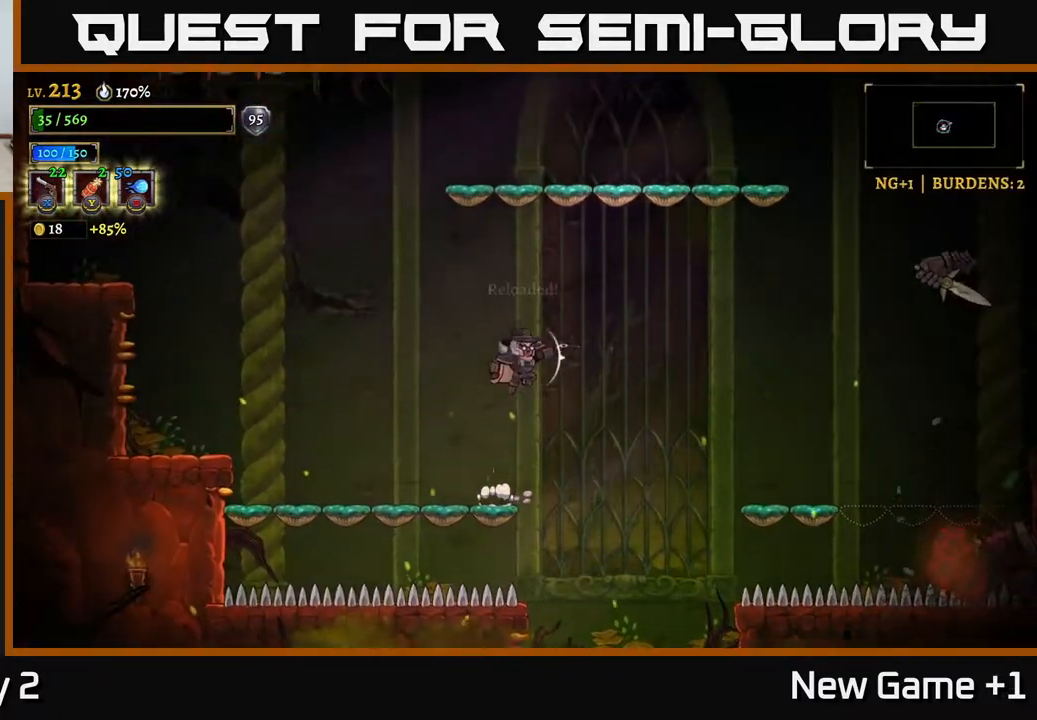
{"buttons": ["X"], "left_stick": "right", "right_stick": "center", "events": [[250, "X", "down"], [267, "A", "up"]]}
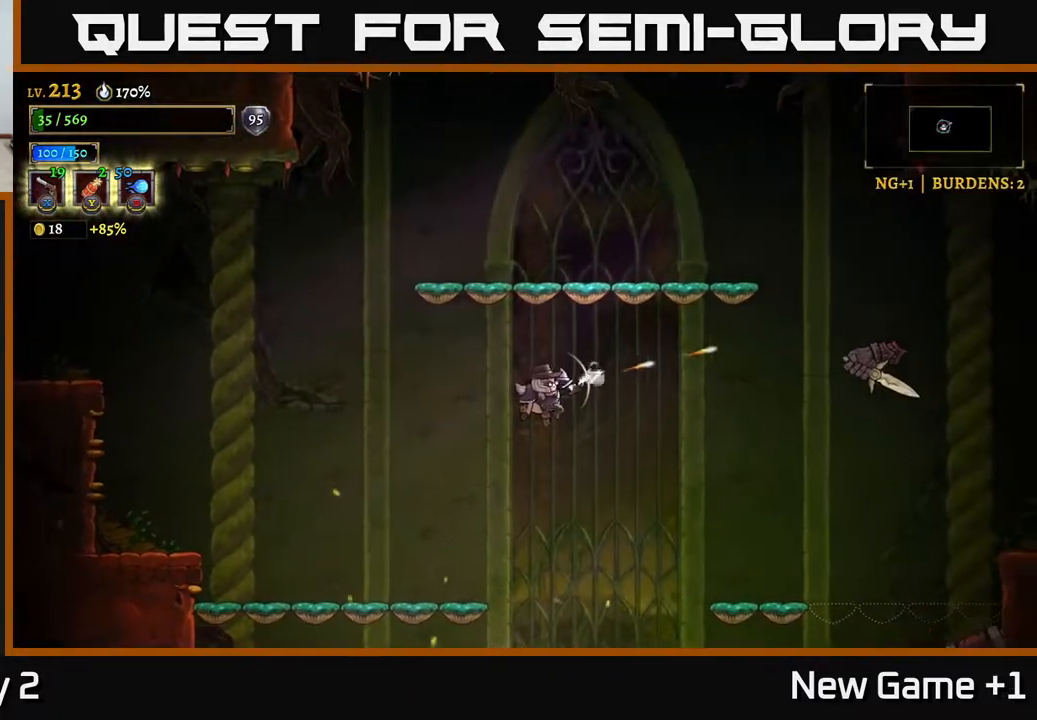
{"buttons": ["X"], "left_stick": "right", "right_stick": "center", "events": []}
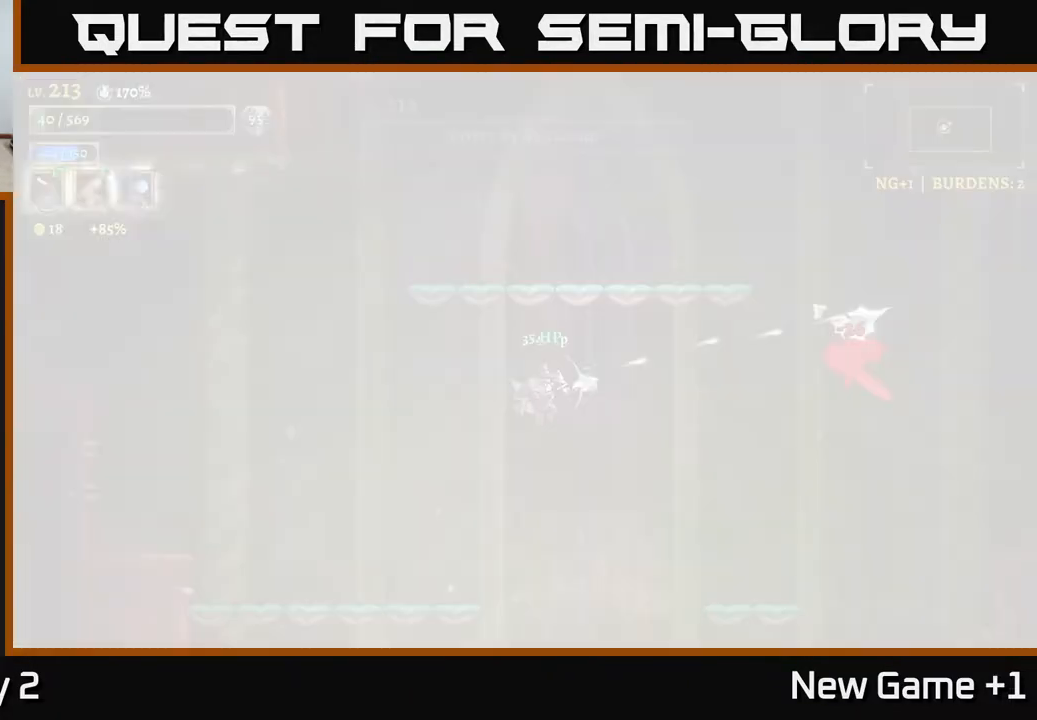
{"buttons": [], "left_stick": "center", "right_stick": "center", "events": [[50, "X", "up"], [150, "left_stick", "left"], [450, "left_stick", "center"]]}
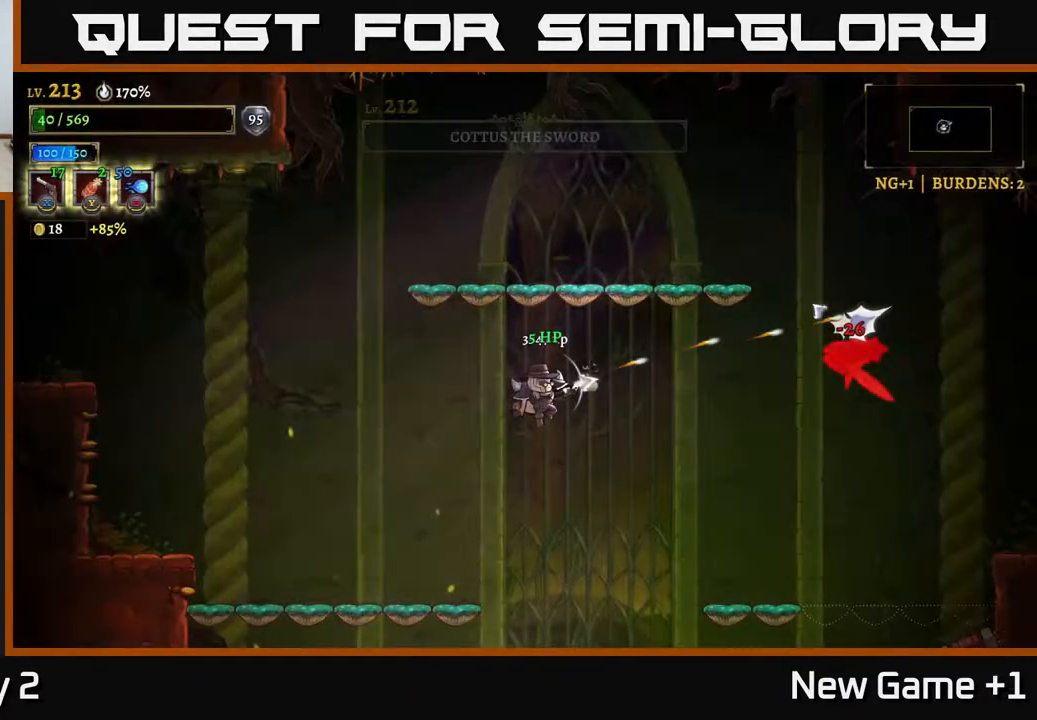
{"buttons": [], "left_stick": "left", "right_stick": "center", "events": [[33, "left_stick", "left"], [300, "R1", "down"], [400, "R1", "up"]]}
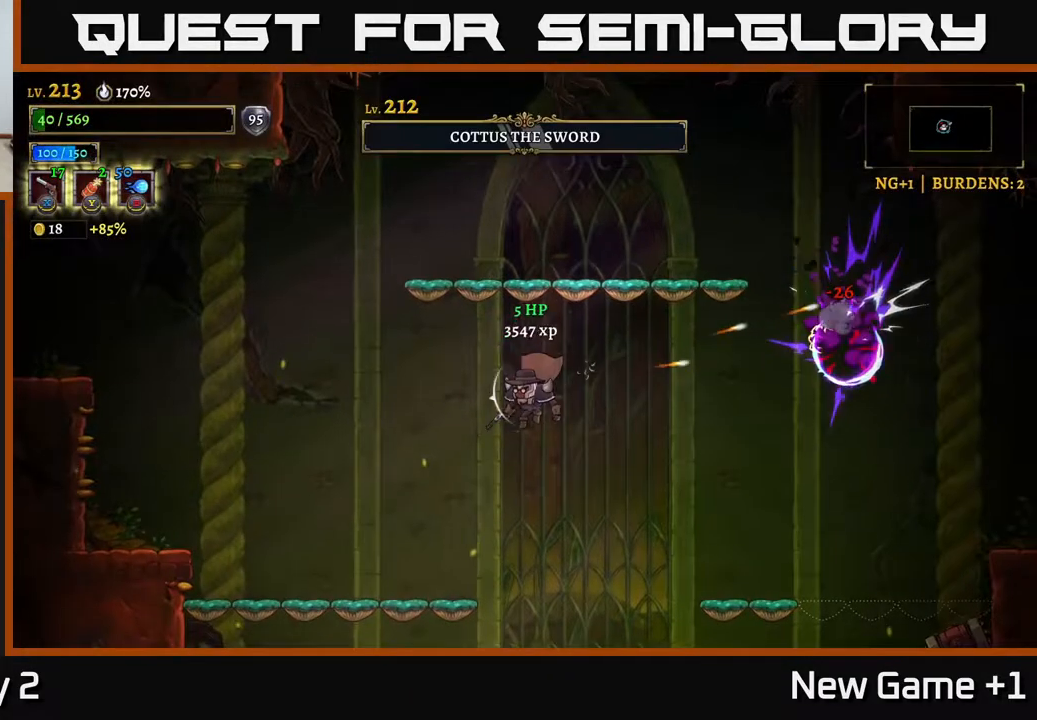
{"buttons": [], "left_stick": "center", "right_stick": "center", "events": [[17, "R1", "down"], [100, "R1", "up"], [200, "R1", "down"], [267, "R1", "up"], [333, "R1", "down"], [433, "R1", "up"], [433, "left_stick", "center"]]}
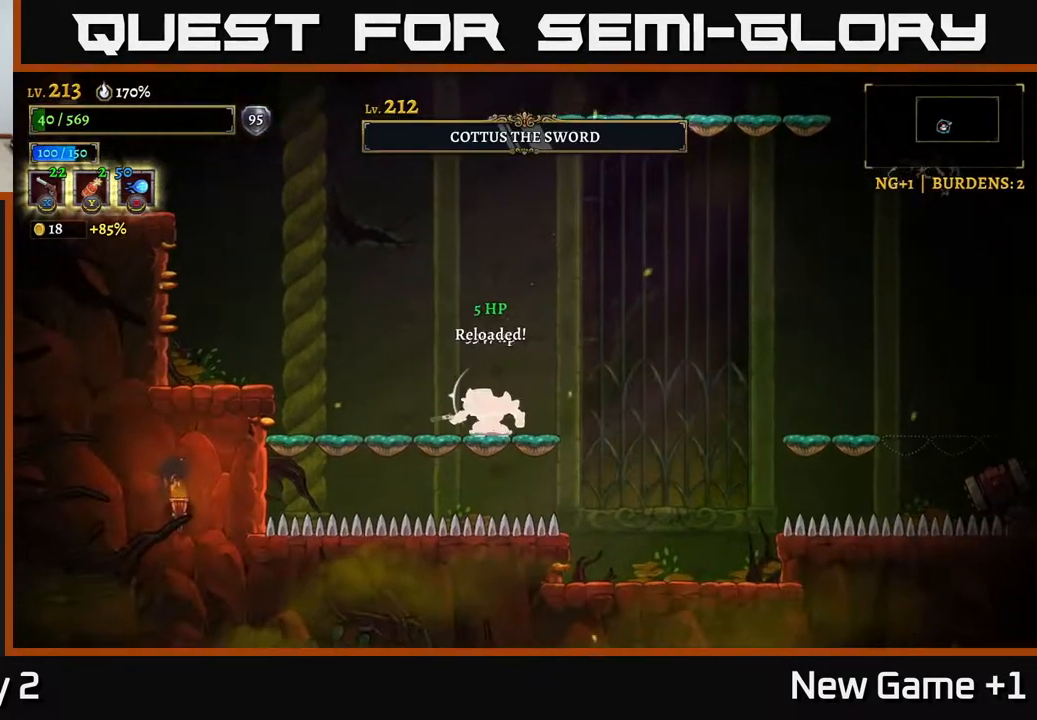
{"buttons": [], "left_stick": "right", "right_stick": "center", "events": [[100, "left_stick", "right"], [233, "A", "down"], [383, "A", "up"]]}
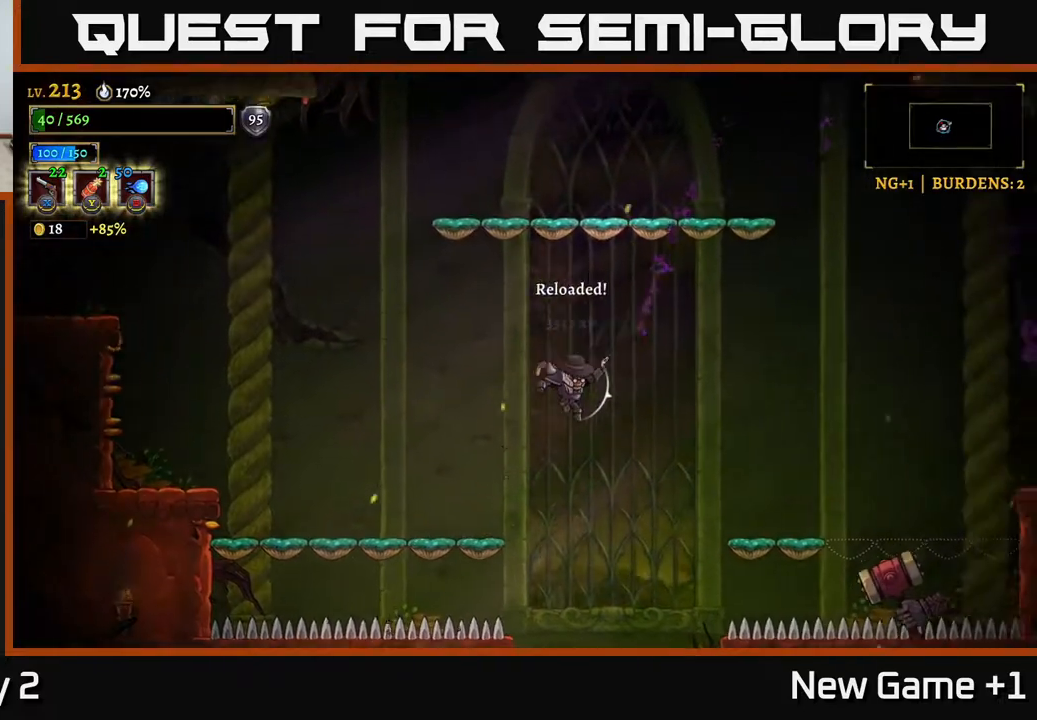
{"buttons": ["X"], "left_stick": "down-right", "right_stick": "center", "events": [[117, "left_stick", "down-right"], [217, "X", "down"]]}
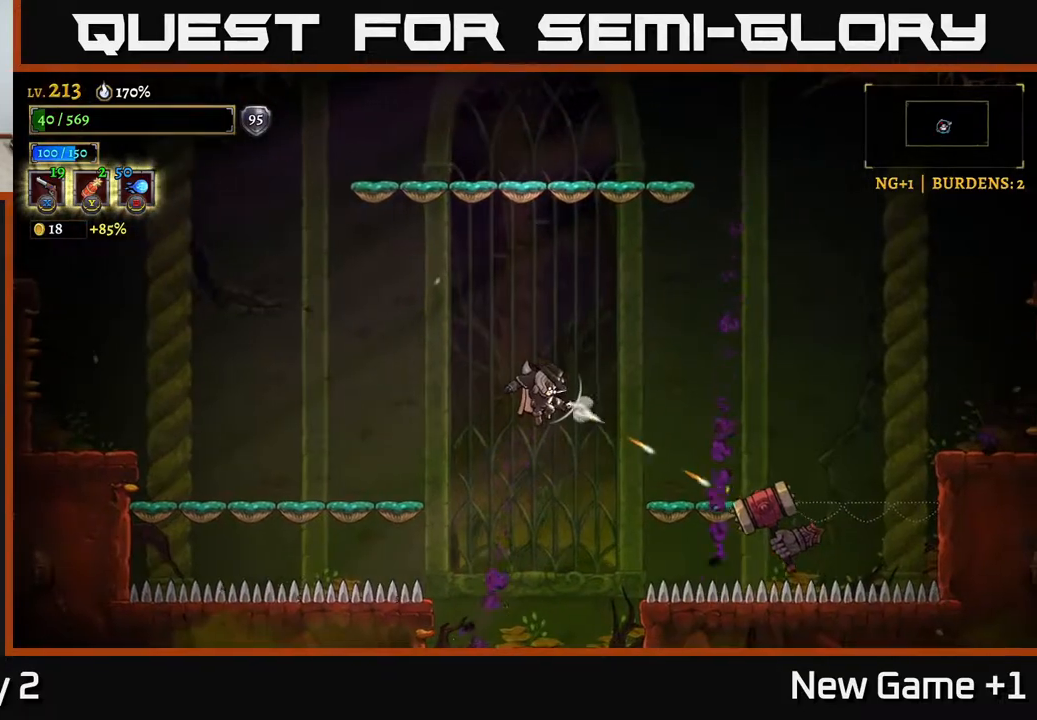
{"buttons": ["X"], "left_stick": "down-right", "right_stick": "center", "events": []}
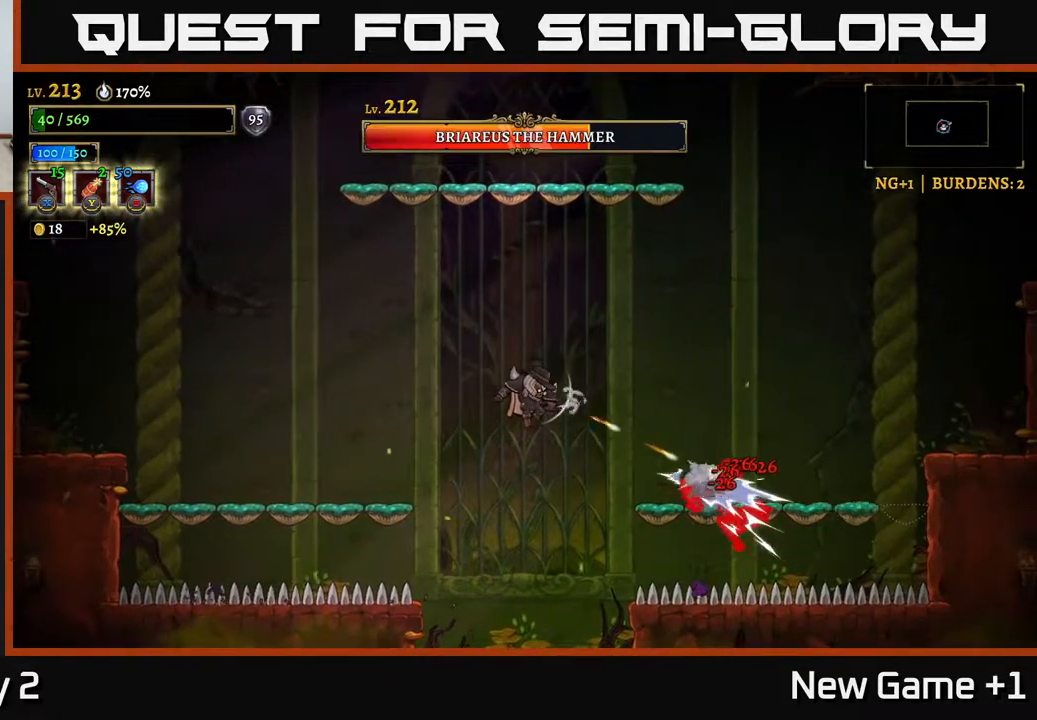
{"buttons": ["X"], "left_stick": "down-right", "right_stick": "center", "events": []}
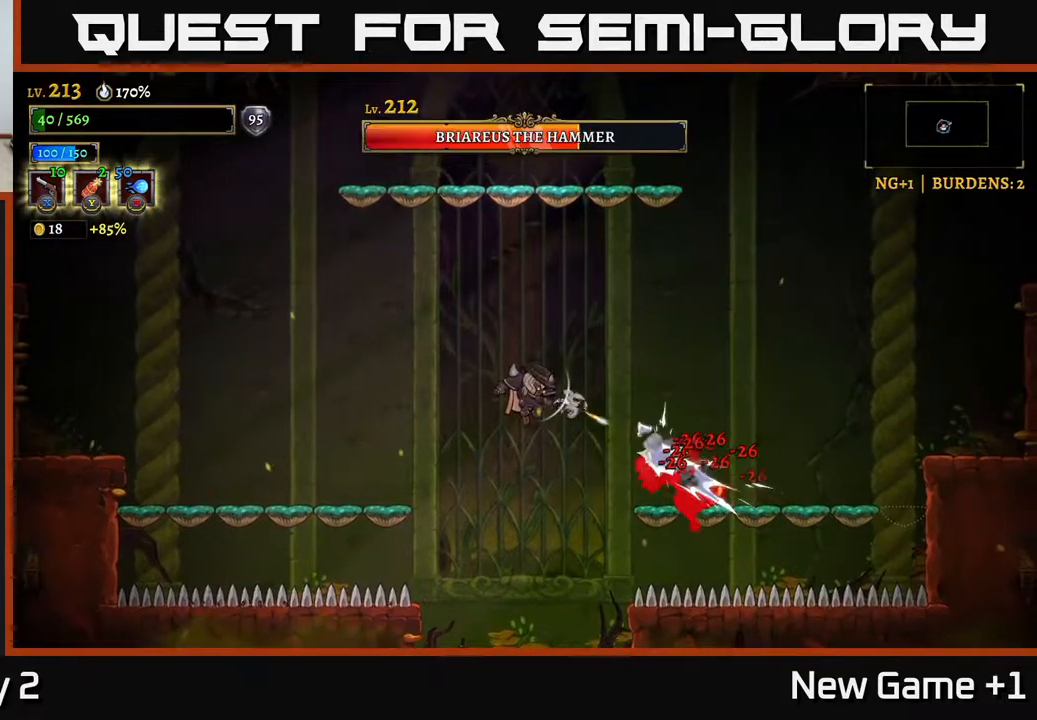
{"buttons": ["X"], "left_stick": "down-right", "right_stick": "center", "events": []}
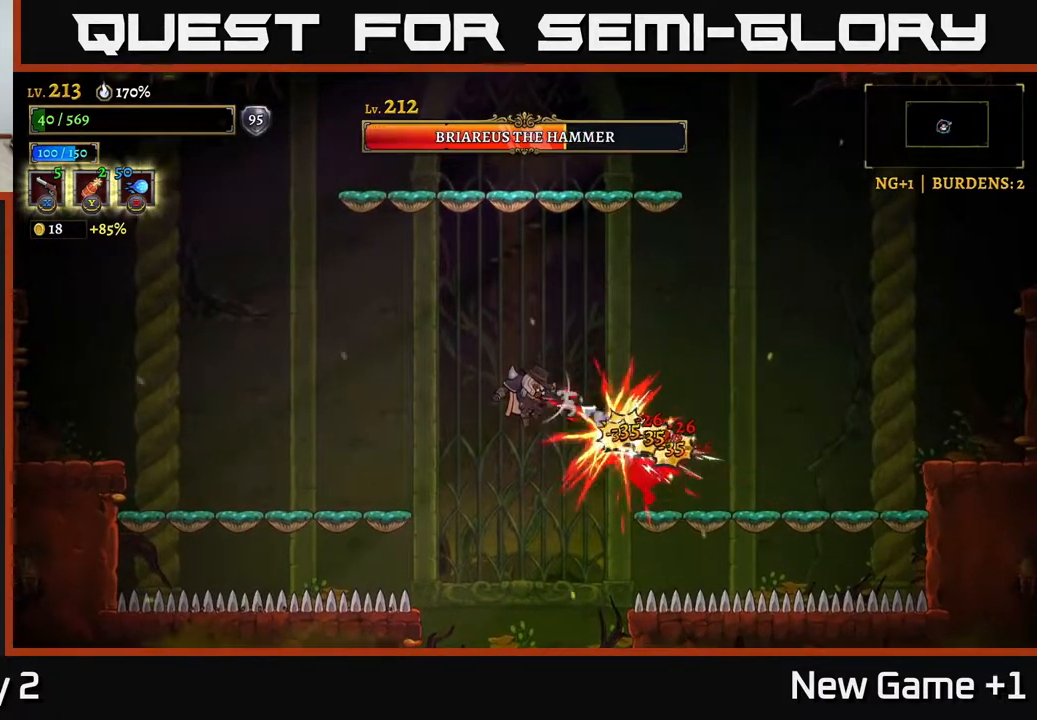
{"buttons": ["X"], "left_stick": "down-right", "right_stick": "center", "events": []}